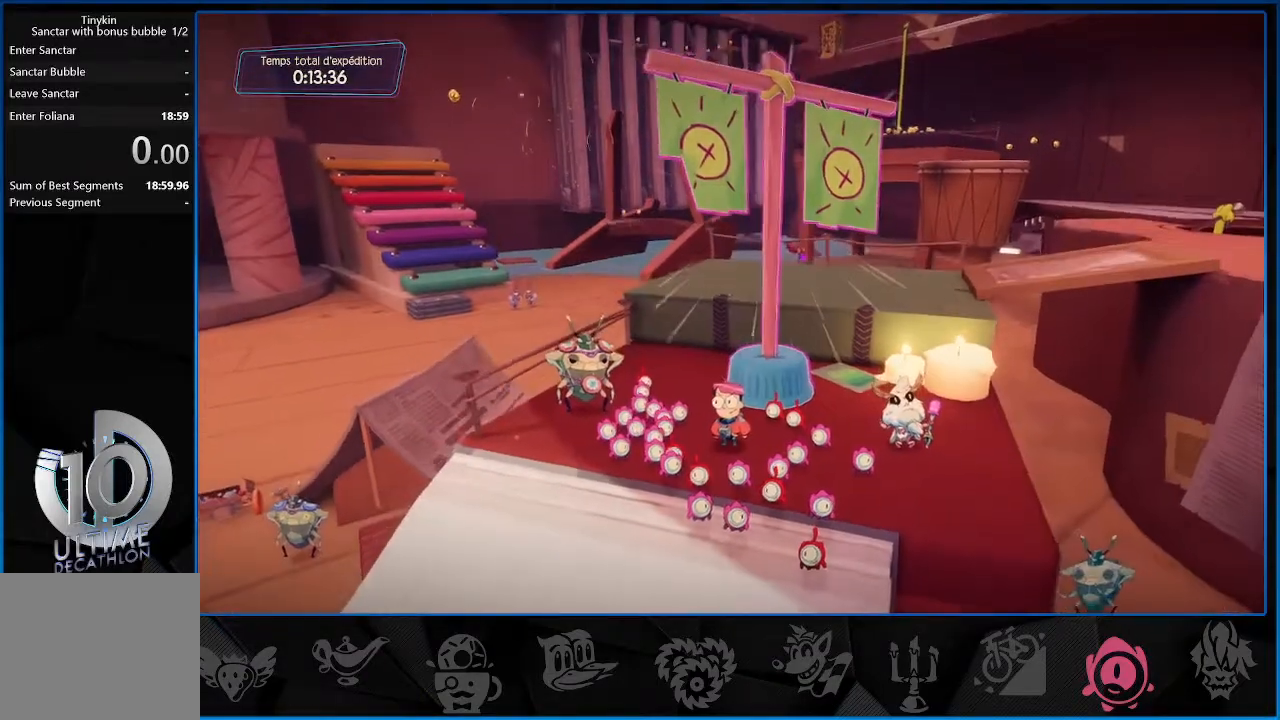
Gameplay with a controller (PlayStation layout); each line is a JSON object with the inputs held at the frame after it. "events" lists button and stick changes between this image and that frame as [ms after this image, input, new state], when the widget could be followed in between. Not read: L3 R3.
{"buttons": ["L2"], "left_stick": "center", "right_stick": "center", "events": [[300, "L2", "down"]]}
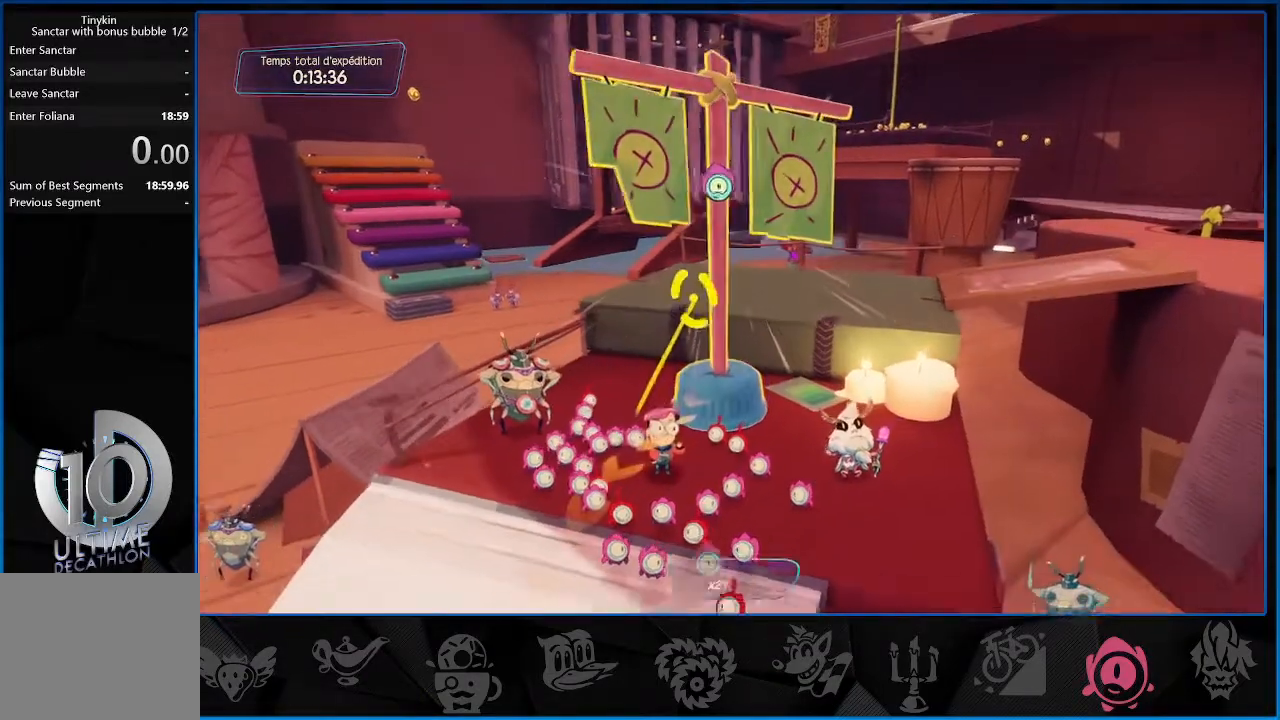
{"buttons": ["L2", "R1"], "left_stick": "down", "right_stick": "center", "events": [[150, "right_stick", "right"], [333, "R1", "down"], [450, "left_stick", "down"], [450, "right_stick", "center"]]}
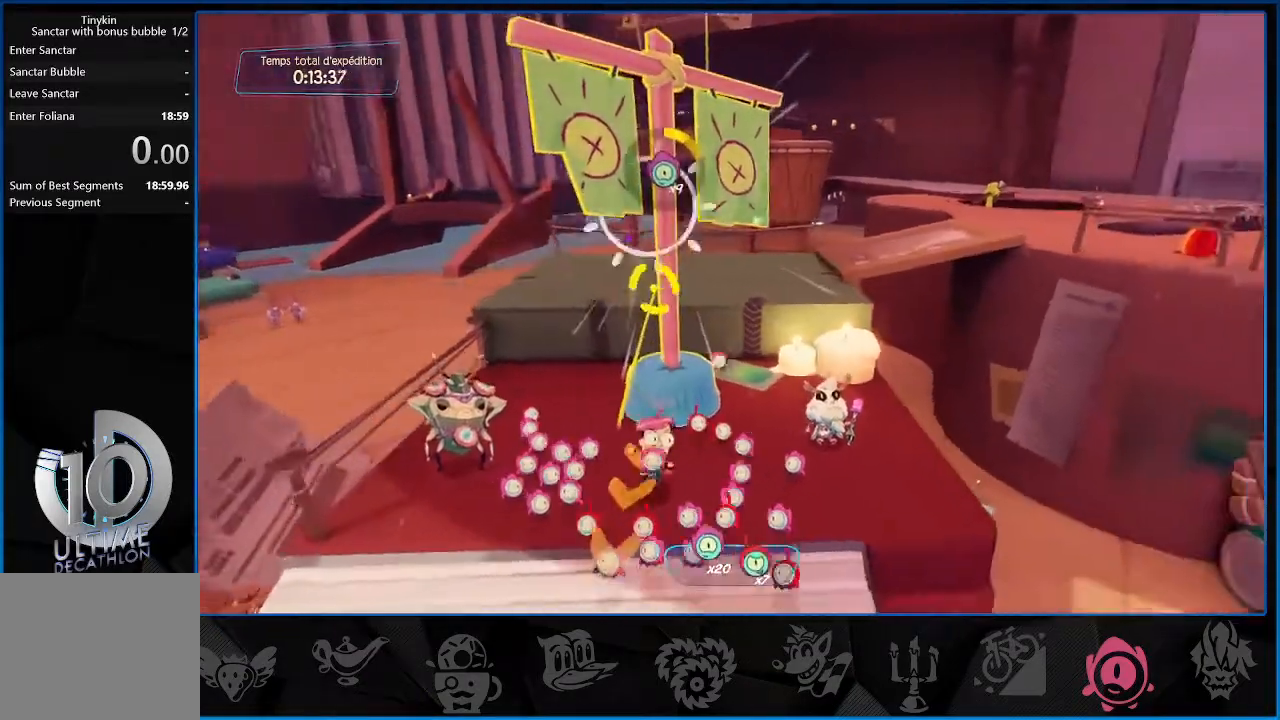
{"buttons": ["L2", "R1"], "left_stick": "center", "right_stick": "center", "events": [[150, "left_stick", "center"]]}
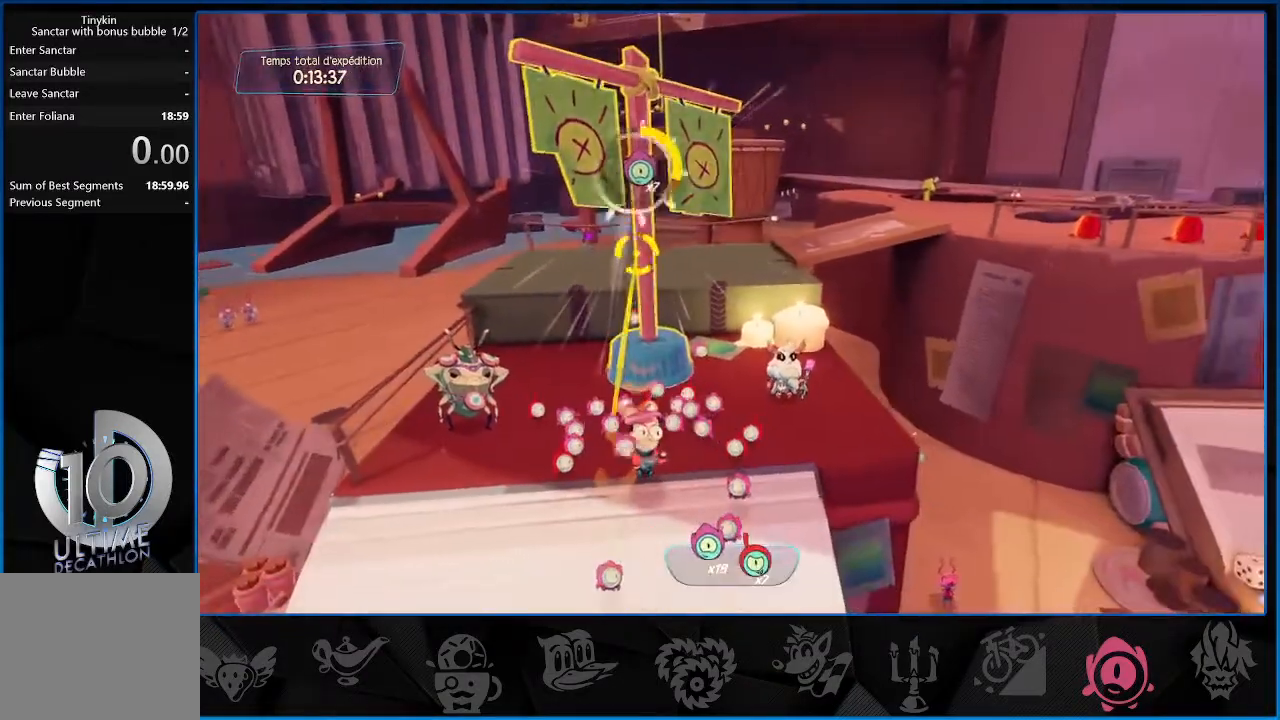
{"buttons": ["L2", "R1"], "left_stick": "center", "right_stick": "center", "events": []}
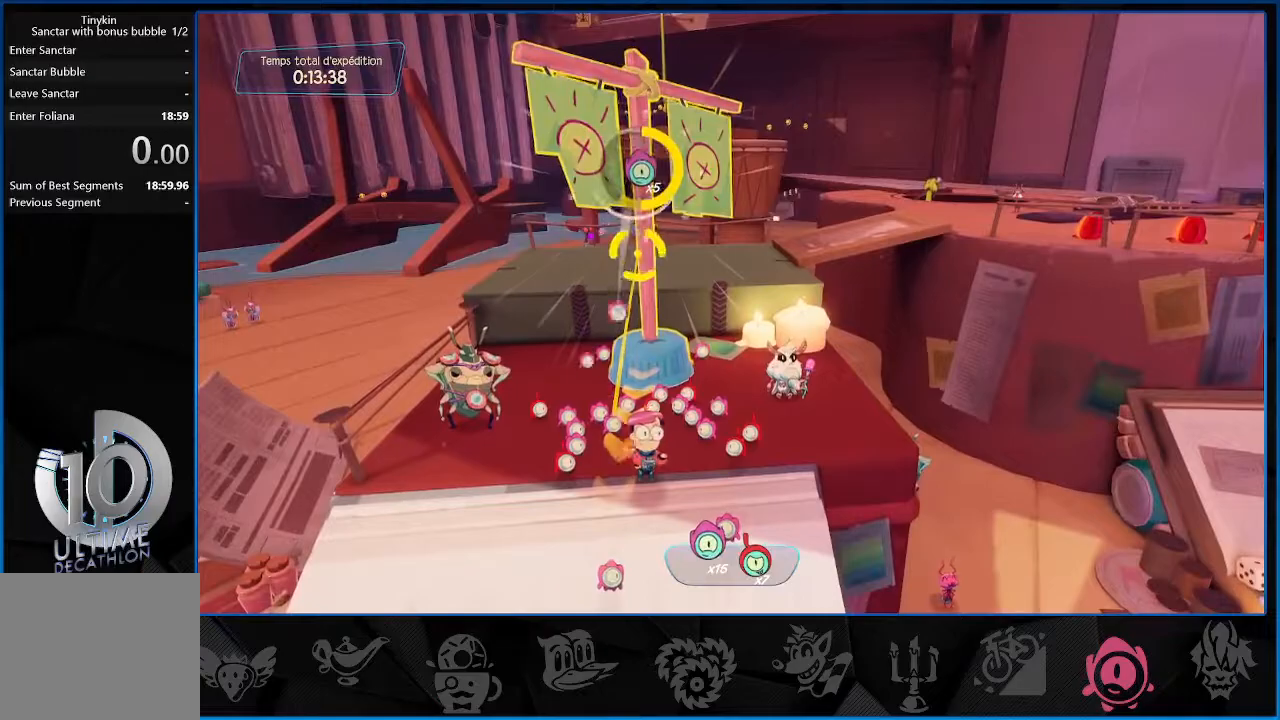
{"buttons": ["L2", "R1"], "left_stick": "center", "right_stick": "center", "events": []}
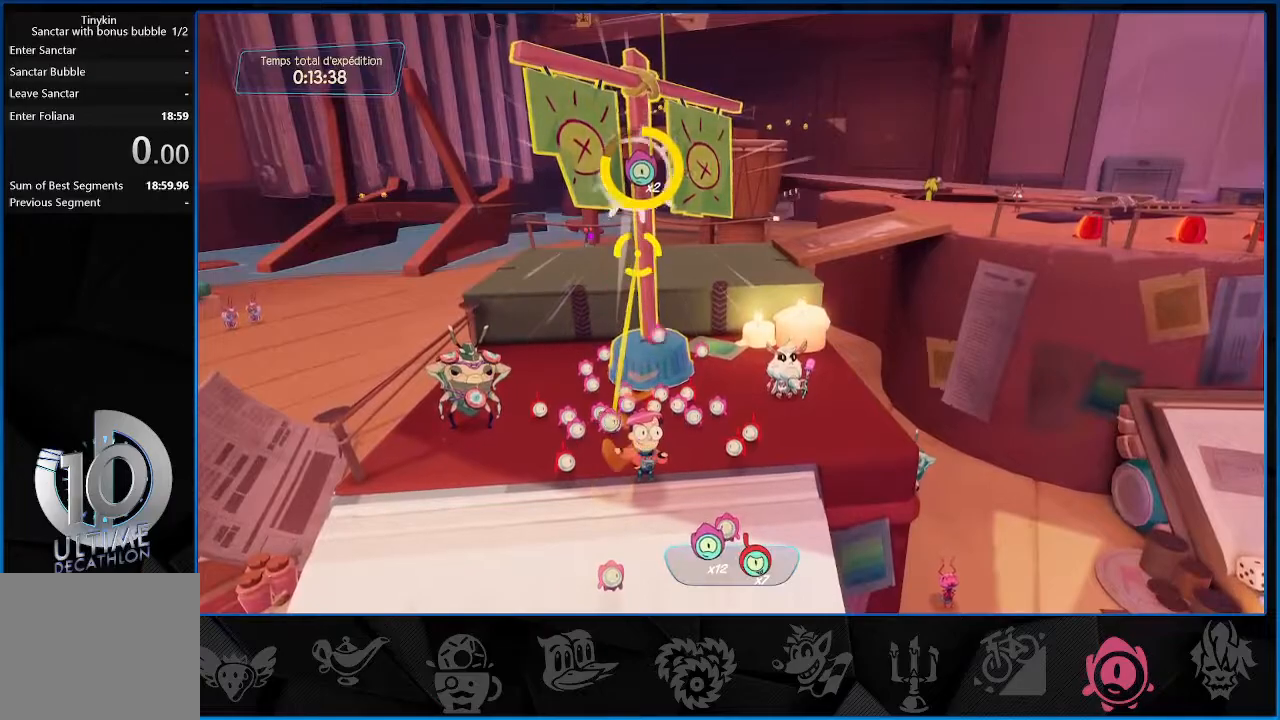
{"buttons": ["L2"], "left_stick": "up-right", "right_stick": "center", "events": [[367, "left_stick", "up-right"], [400, "R1", "up"]]}
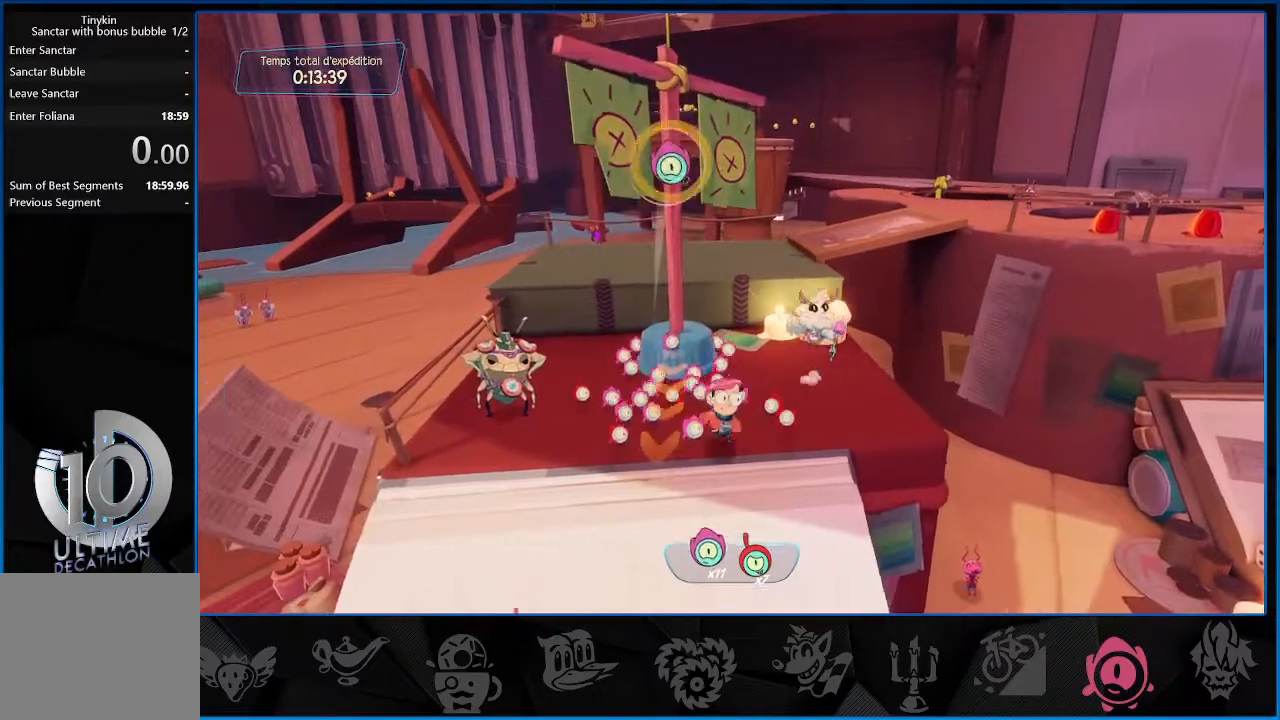
{"buttons": [], "left_stick": "up", "right_stick": "center", "events": [[33, "L2", "up"], [200, "left_stick", "up"]]}
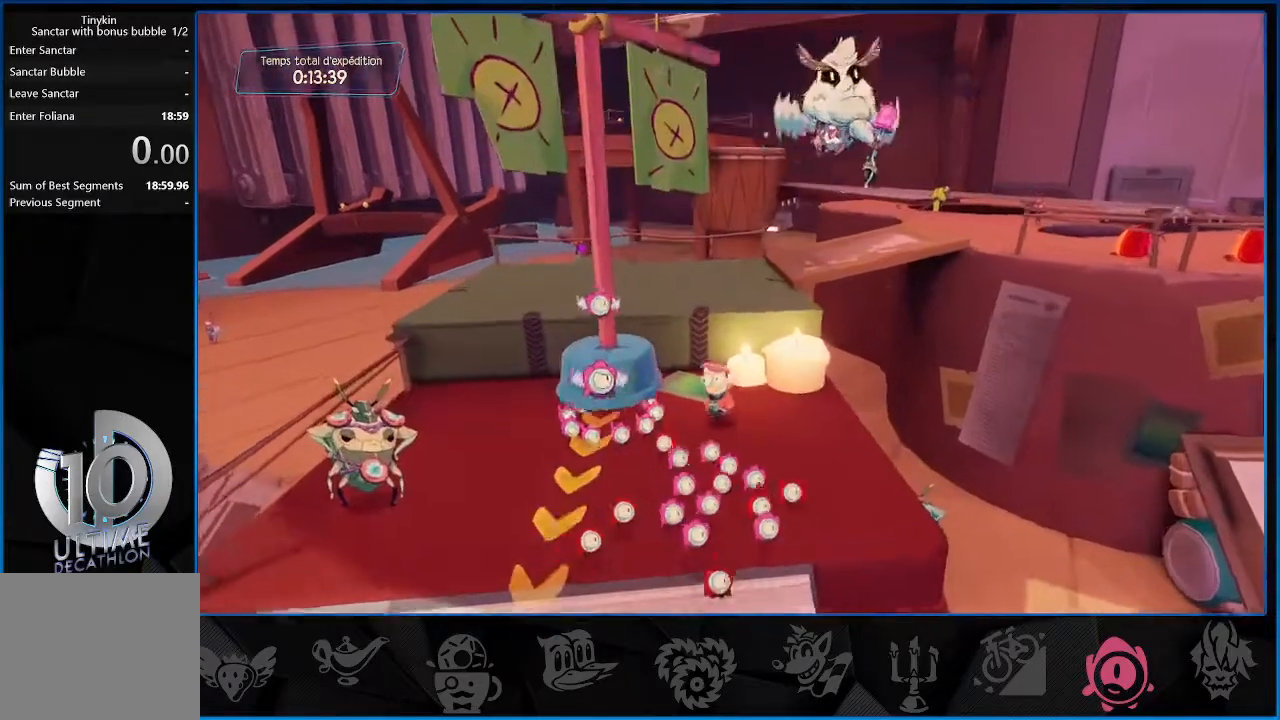
{"buttons": ["CROSS"], "left_stick": "up", "right_stick": "up-right", "events": [[50, "CROSS", "down"], [217, "CROSS", "up"], [367, "right_stick", "up-right"], [400, "CROSS", "down"]]}
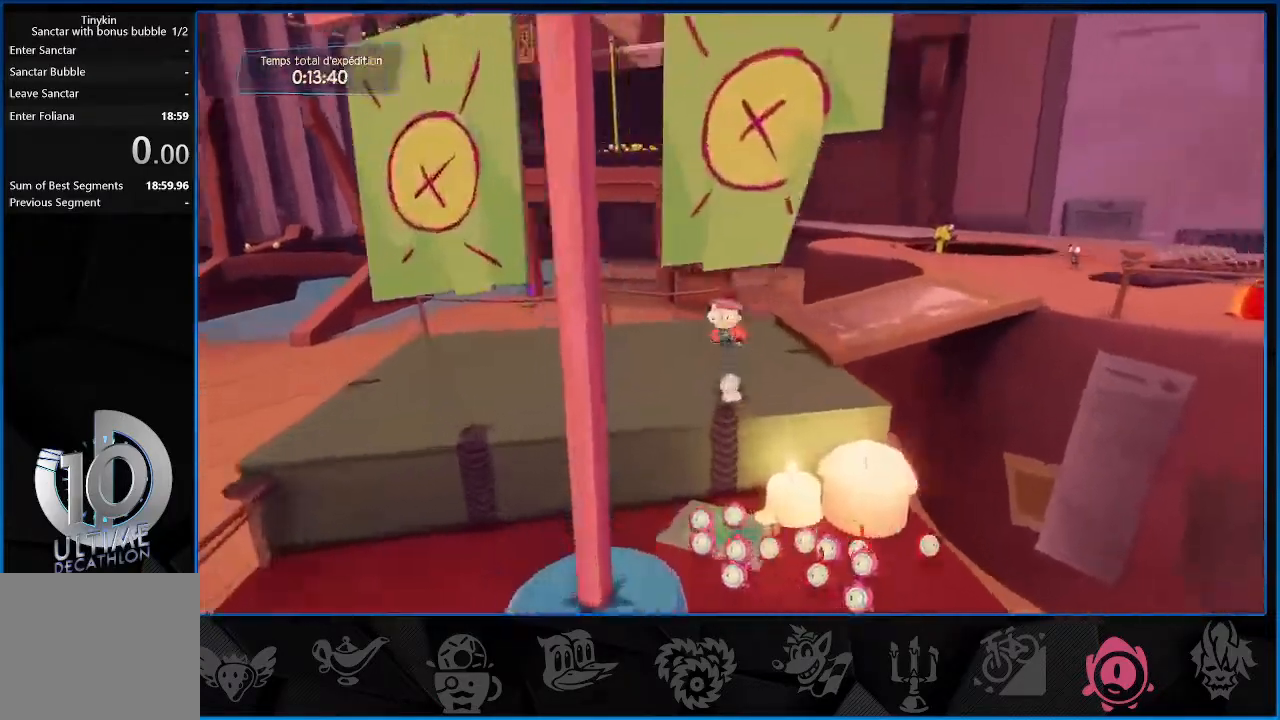
{"buttons": [], "left_stick": "up", "right_stick": "right", "events": [[50, "CROSS", "up"], [100, "right_stick", "center"], [183, "right_stick", "right"]]}
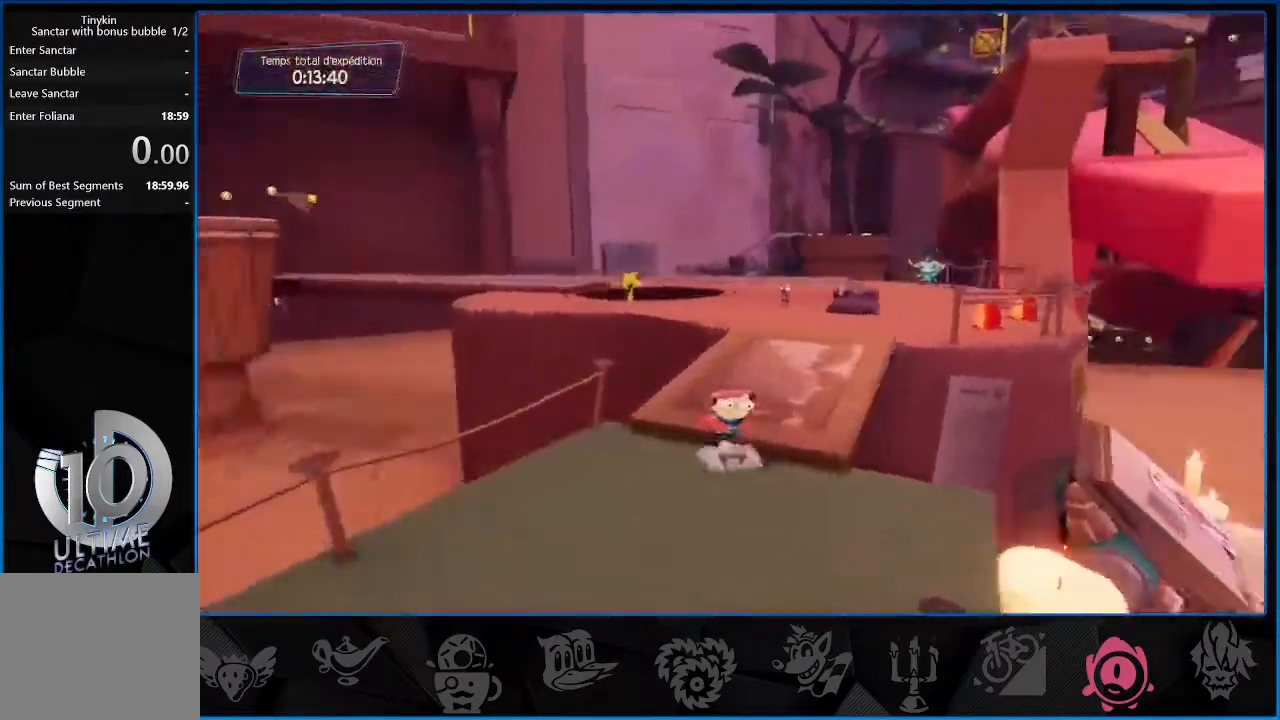
{"buttons": ["R2"], "left_stick": "up", "right_stick": "center", "events": [[250, "CROSS", "down"], [333, "CROSS", "up"], [333, "right_stick", "center"], [467, "R2", "down"]]}
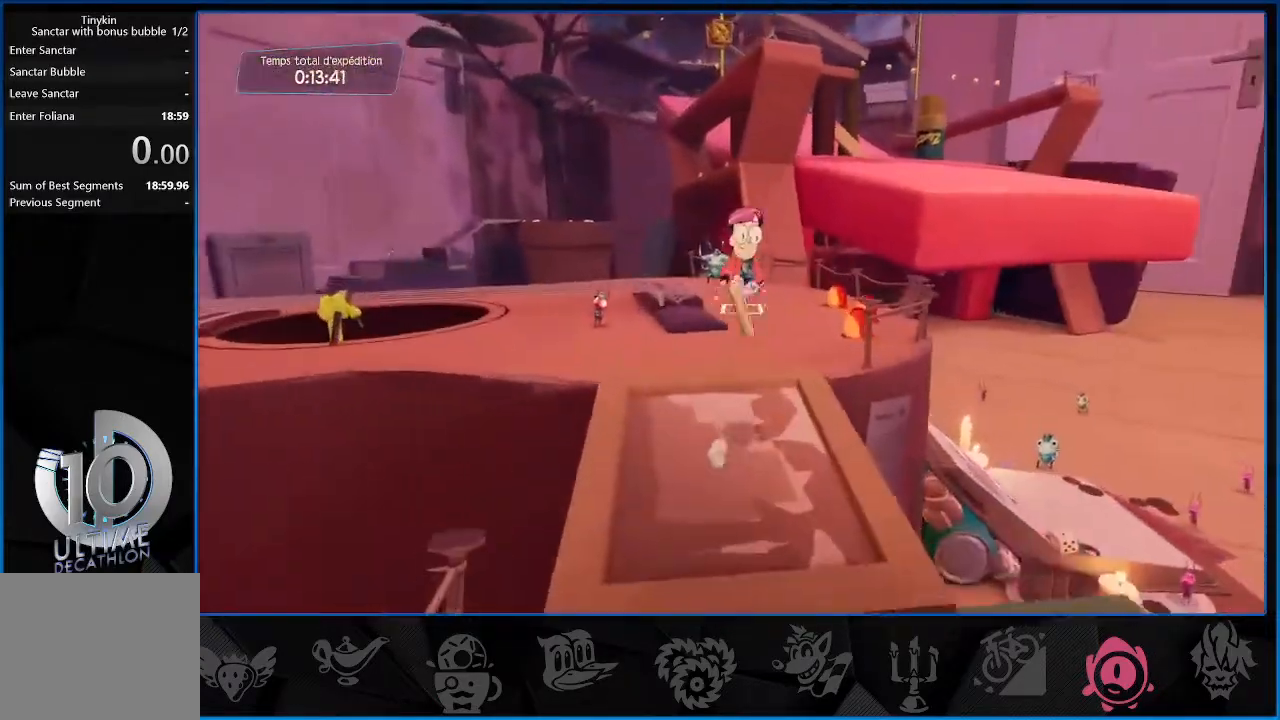
{"buttons": [], "left_stick": "up", "right_stick": "left", "events": [[400, "R2", "up"], [500, "right_stick", "left"]]}
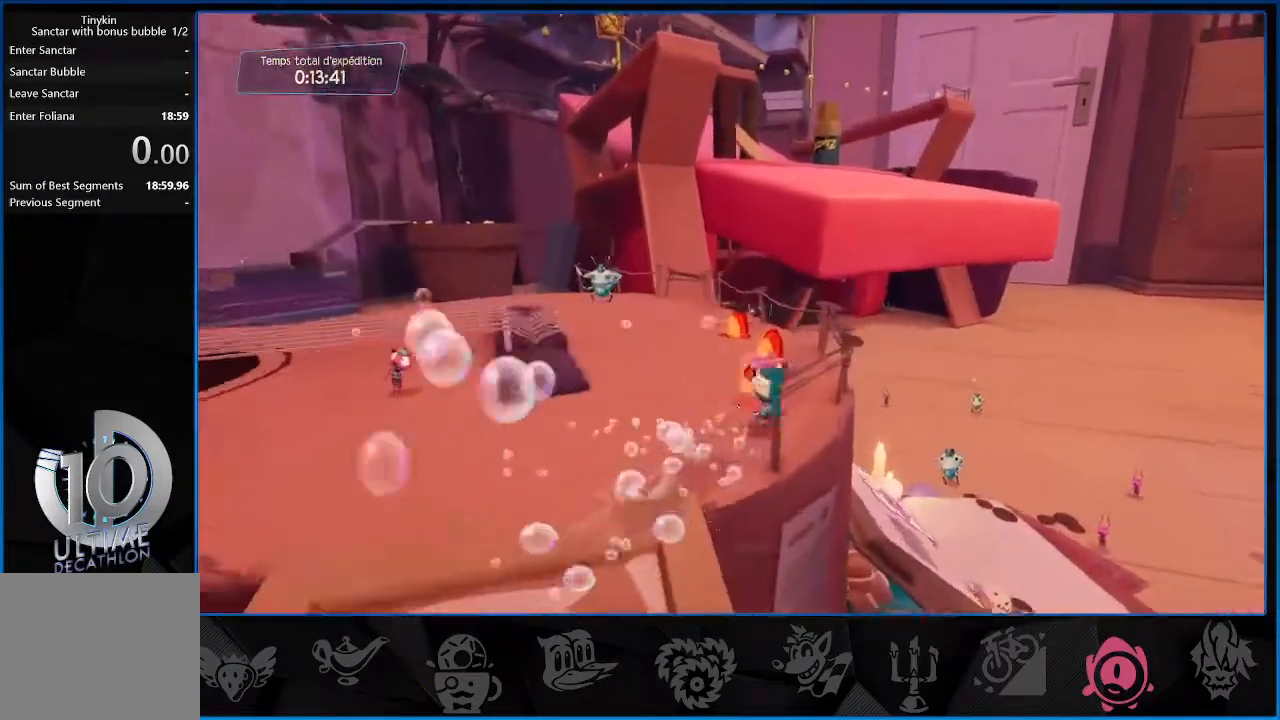
{"buttons": ["R2"], "left_stick": "up", "right_stick": "center", "events": [[17, "right_stick", "center"], [50, "right_stick", "left"], [250, "R2", "down"], [267, "right_stick", "center"]]}
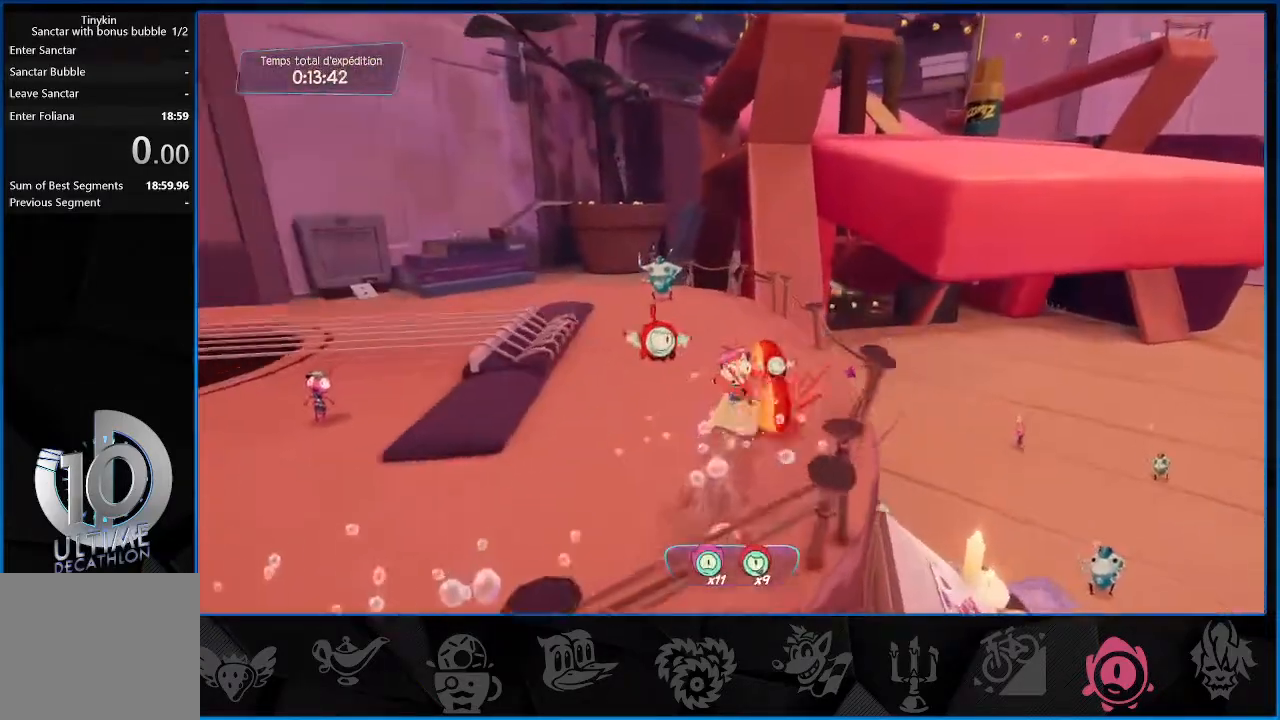
{"buttons": [], "left_stick": "up", "right_stick": "left", "events": [[17, "right_stick", "left"], [467, "R2", "up"]]}
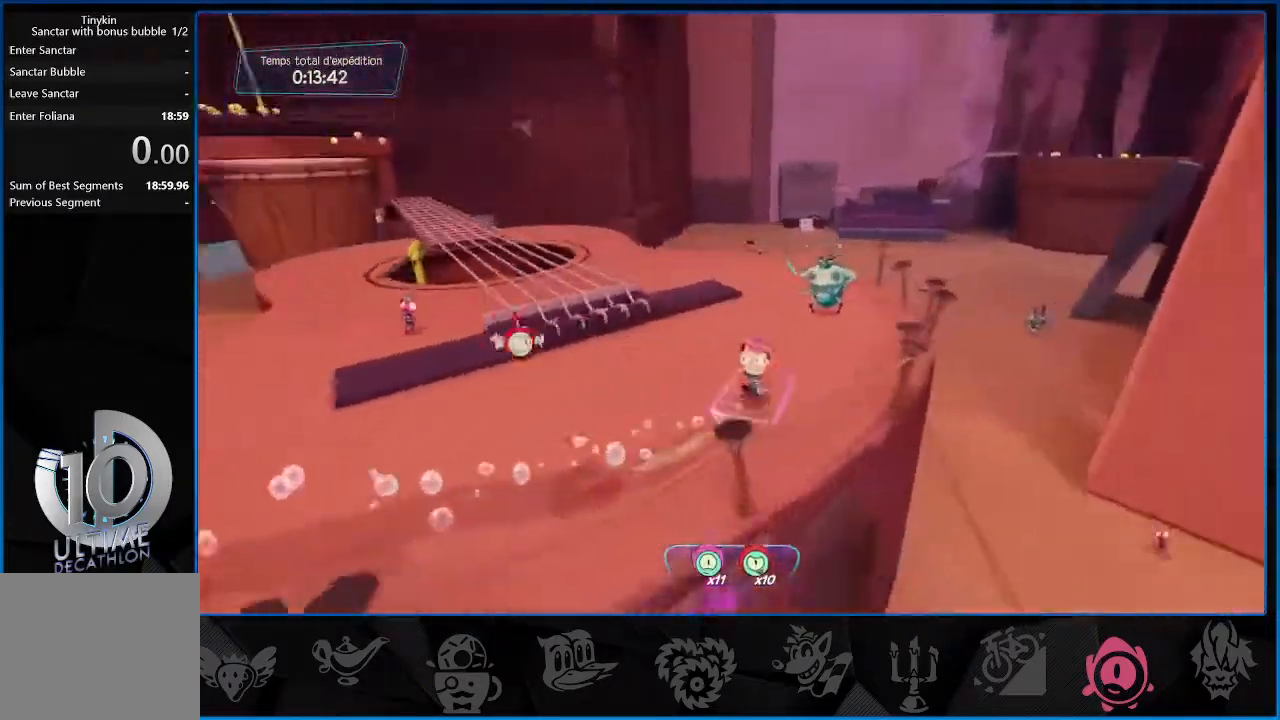
{"buttons": ["R2"], "left_stick": "up-left", "right_stick": "center", "events": [[83, "left_stick", "up-left"], [100, "CROSS", "down"], [100, "right_stick", "down-left"], [200, "right_stick", "center"], [233, "R2", "down"], [250, "CROSS", "up"]]}
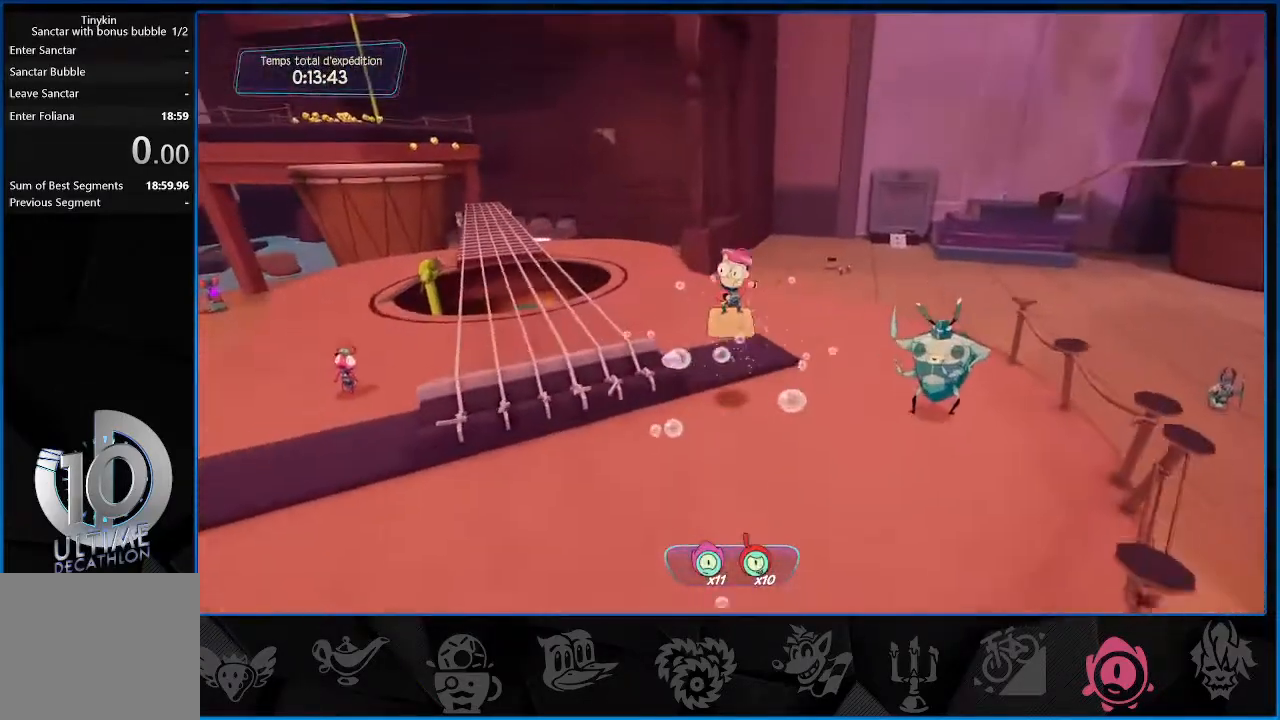
{"buttons": ["R2"], "left_stick": "up-left", "right_stick": "left", "events": [[83, "right_stick", "left"]]}
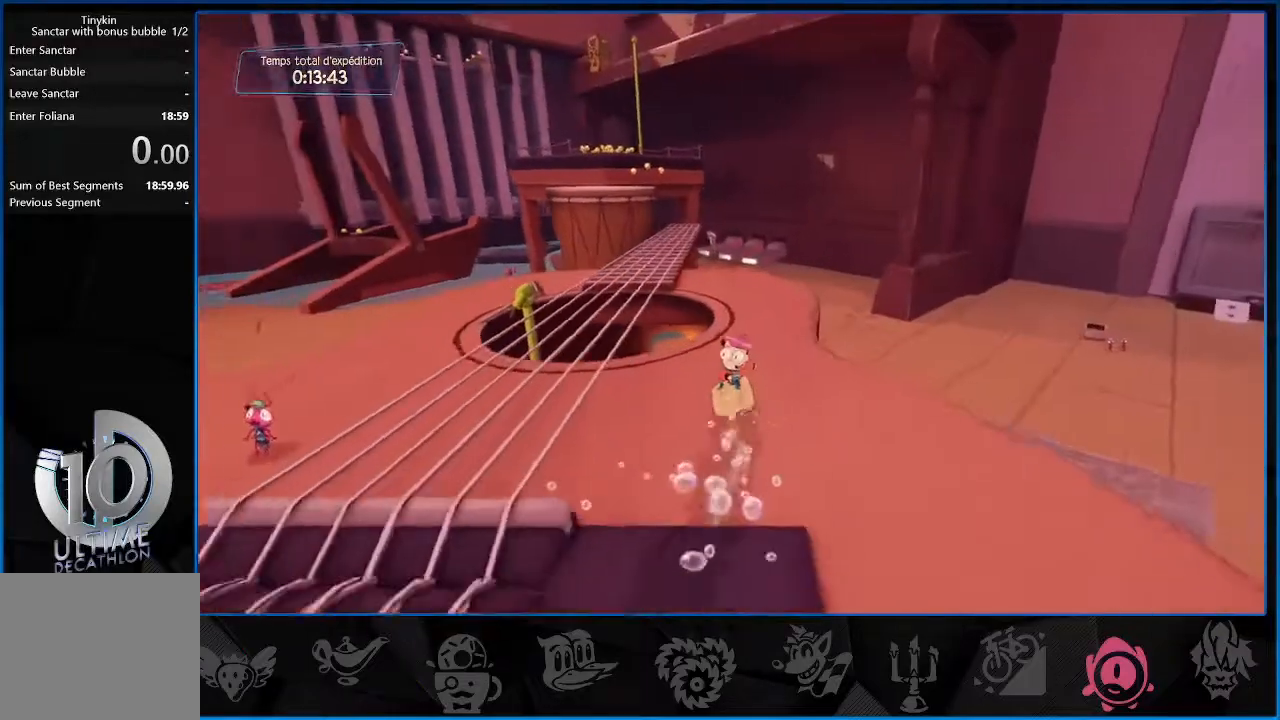
{"buttons": [], "left_stick": "up", "right_stick": "down-right", "events": [[117, "R2", "up"], [367, "right_stick", "down-right"], [383, "left_stick", "up"]]}
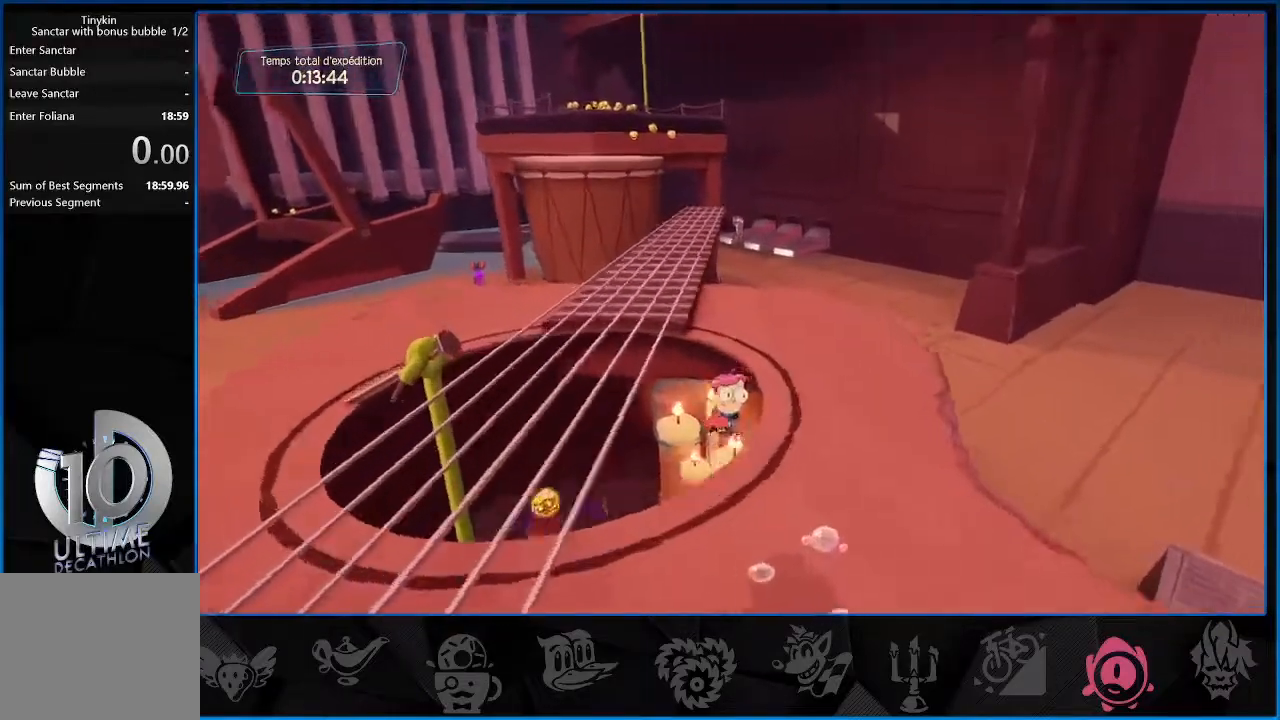
{"buttons": [], "left_stick": "up", "right_stick": "down-right", "events": []}
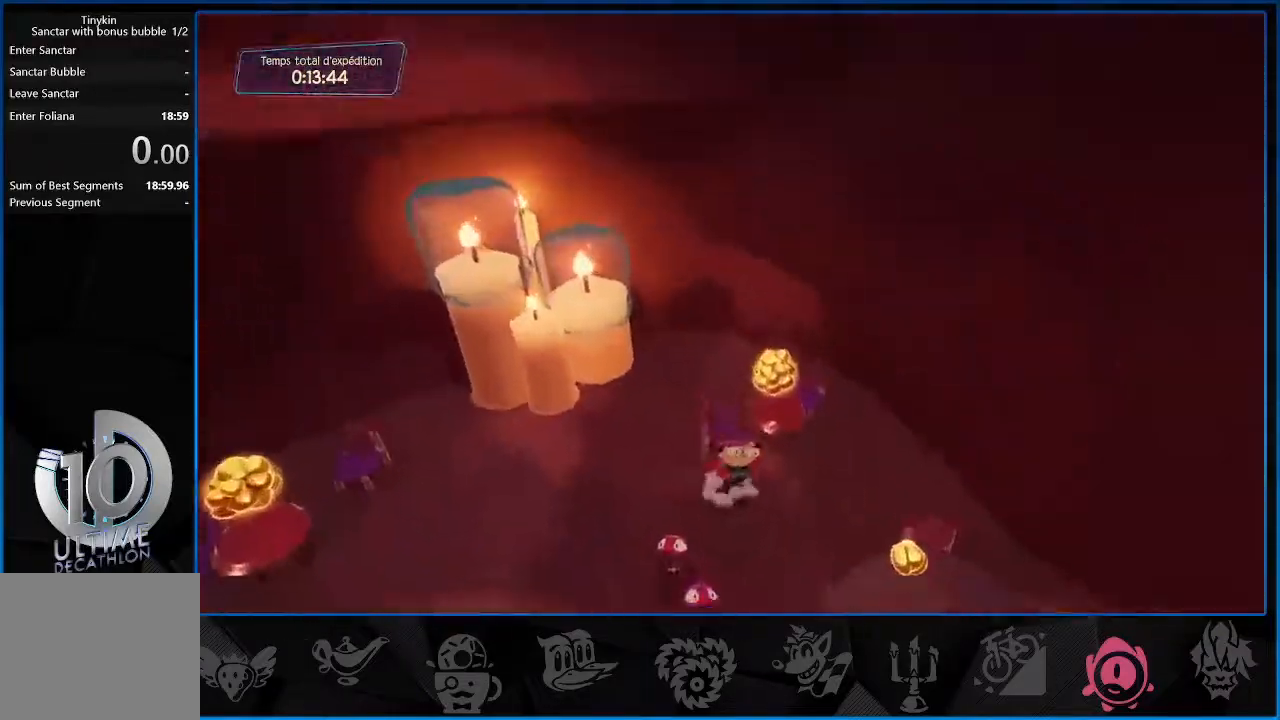
{"buttons": [], "left_stick": "left", "right_stick": "center", "events": [[33, "left_stick", "up-right"], [33, "right_stick", "center"], [200, "left_stick", "up"], [267, "CROSS", "down"], [350, "CROSS", "up"], [367, "left_stick", "left"]]}
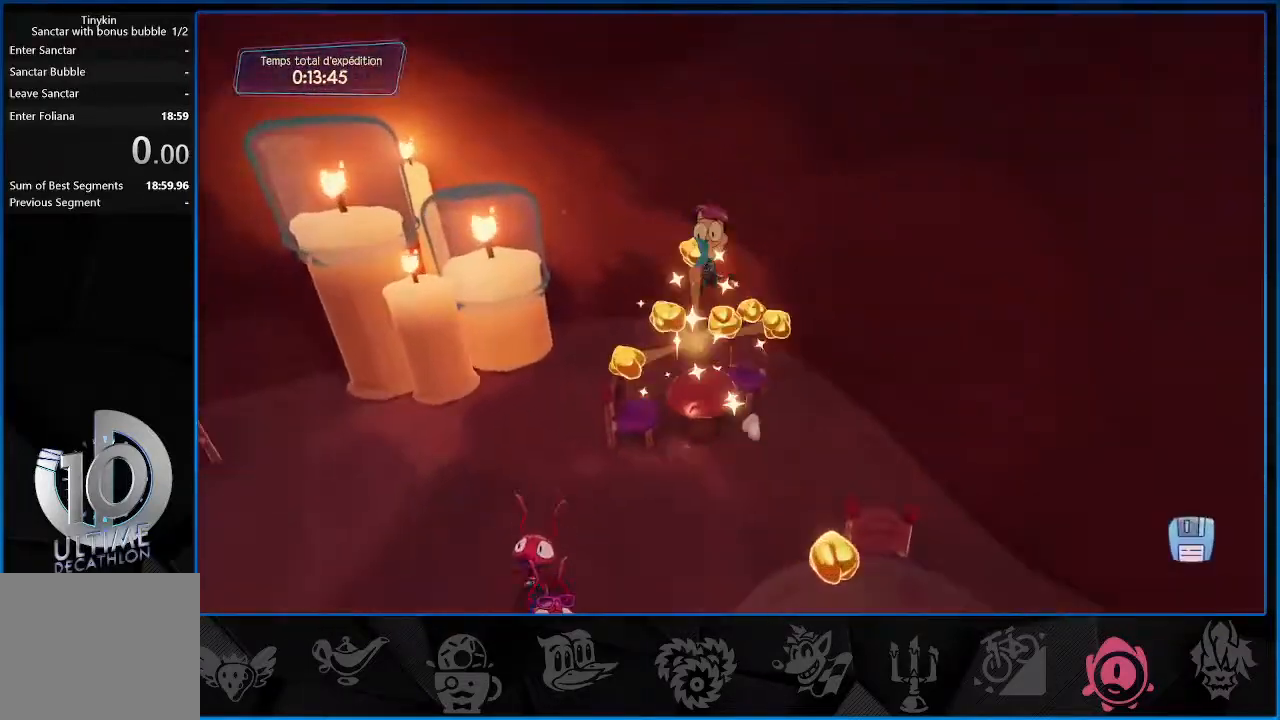
{"buttons": [], "left_stick": "left", "right_stick": "left", "events": [[33, "right_stick", "left"]]}
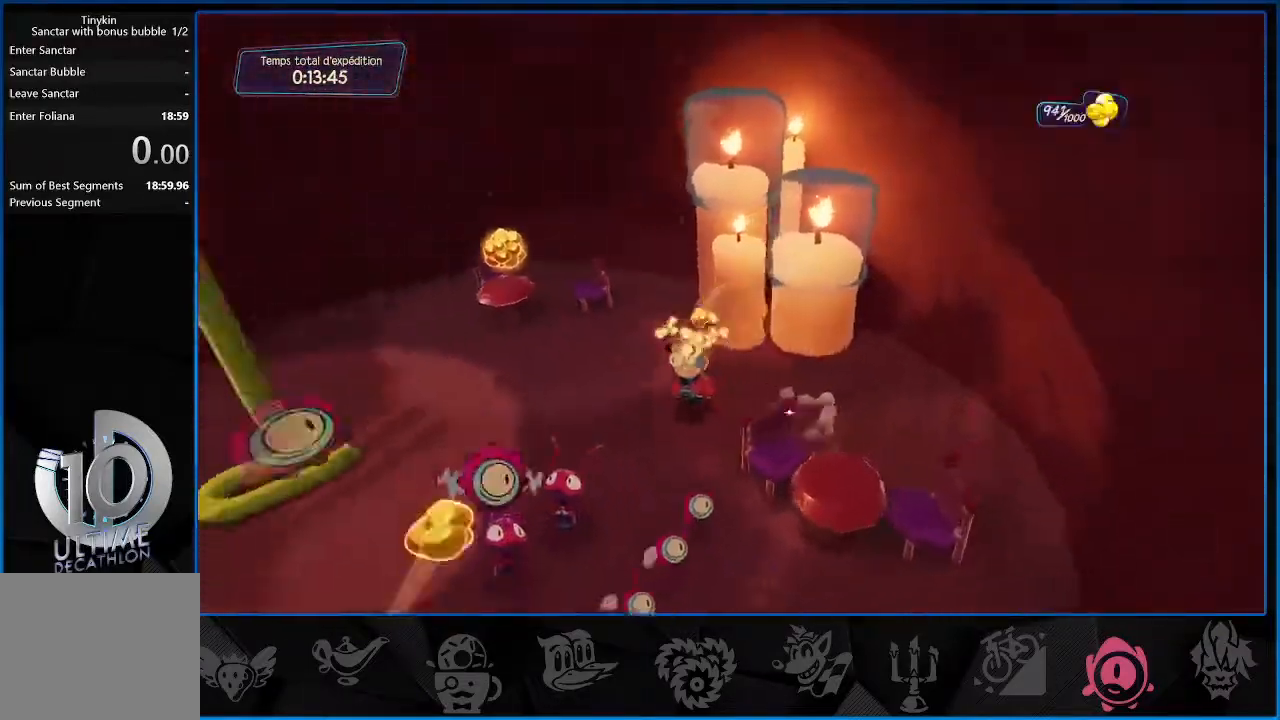
{"buttons": [], "left_stick": "up-left", "right_stick": "center", "events": [[267, "CROSS", "down"], [317, "CROSS", "up"], [367, "left_stick", "up-left"], [367, "right_stick", "center"]]}
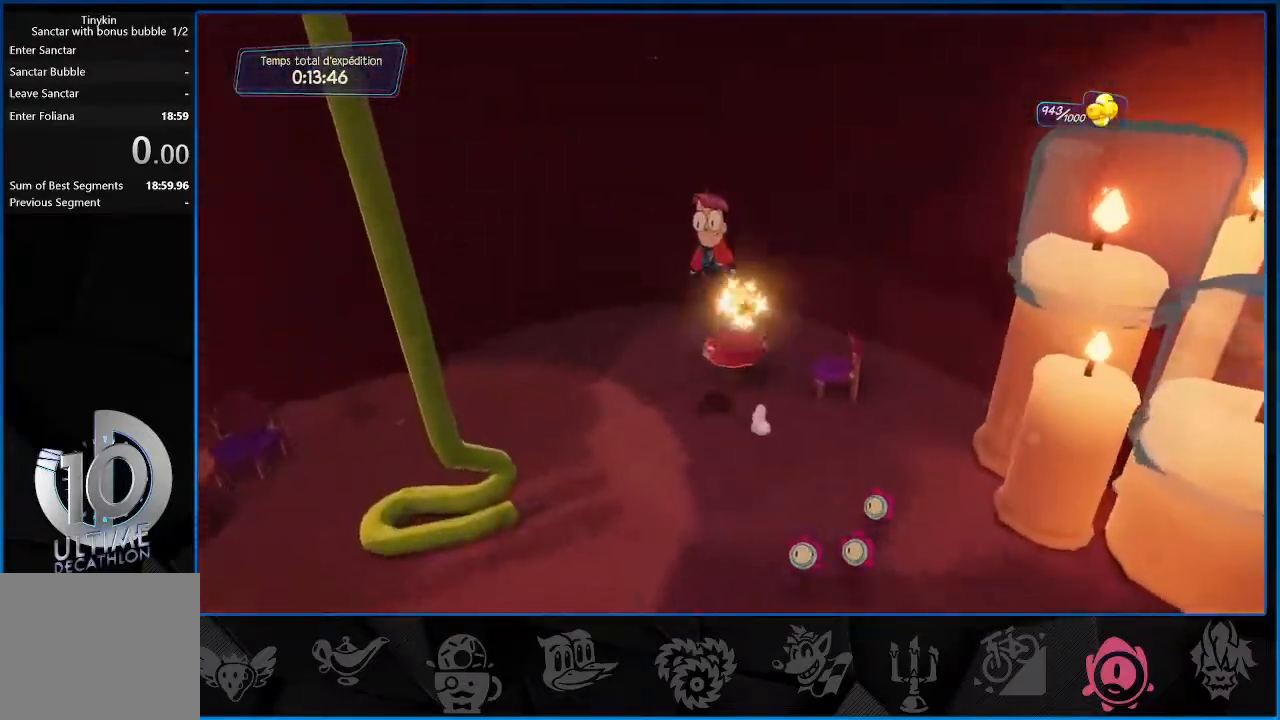
{"buttons": [], "left_stick": "left", "right_stick": "left", "events": [[83, "left_stick", "center"], [83, "right_stick", "down-left"], [150, "left_stick", "down-left"], [450, "right_stick", "left"], [500, "left_stick", "left"]]}
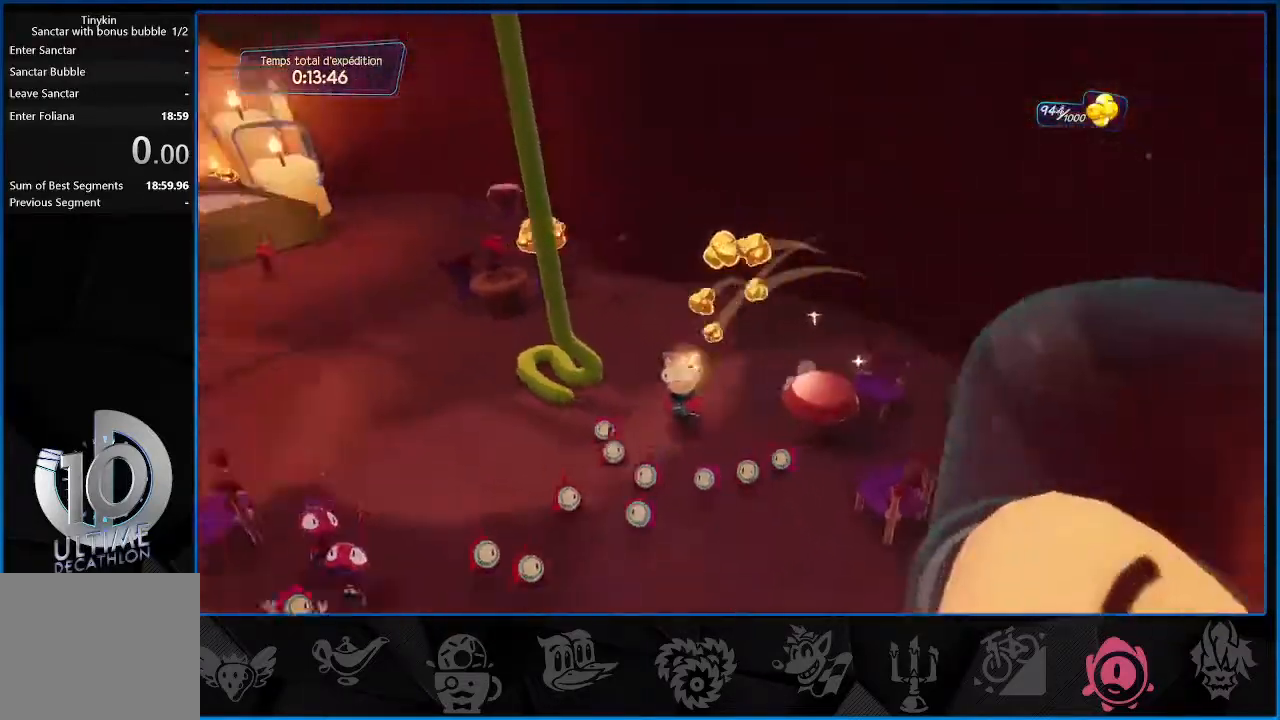
{"buttons": ["CROSS"], "left_stick": "left", "right_stick": "left", "events": [[500, "CROSS", "down"]]}
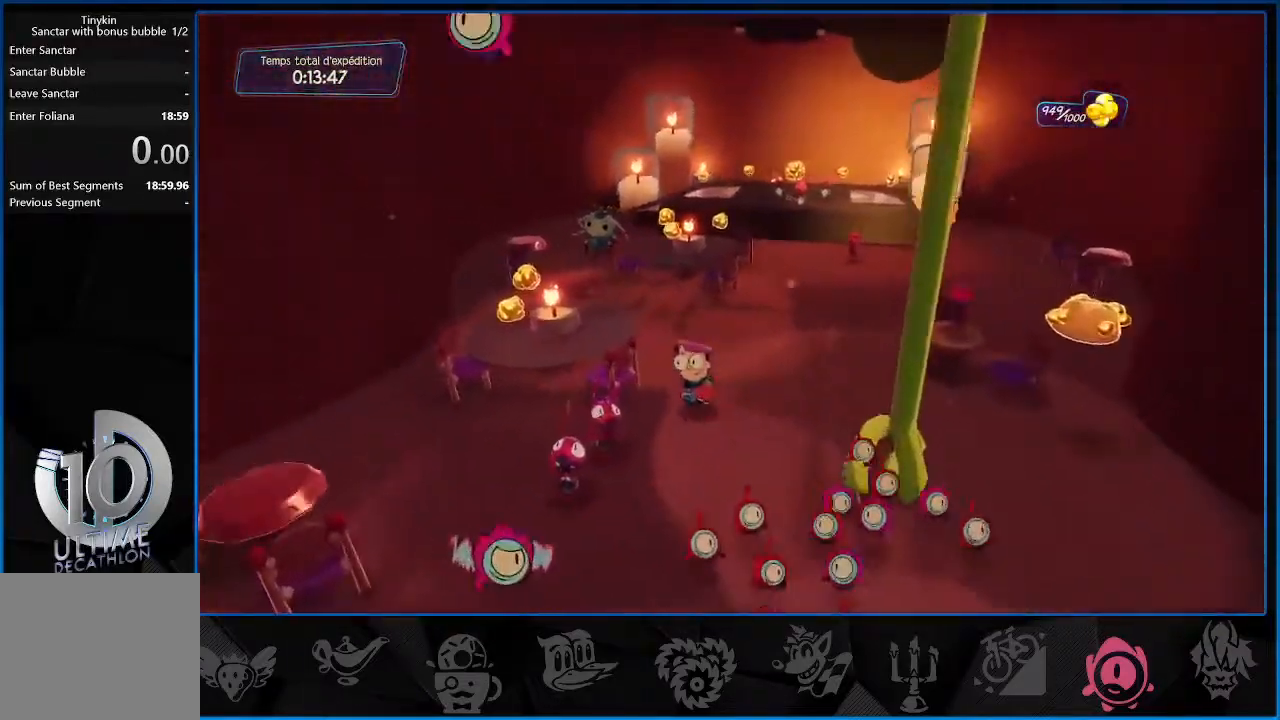
{"buttons": [], "left_stick": "left", "right_stick": "center", "events": [[100, "CROSS", "up"], [183, "right_stick", "center"]]}
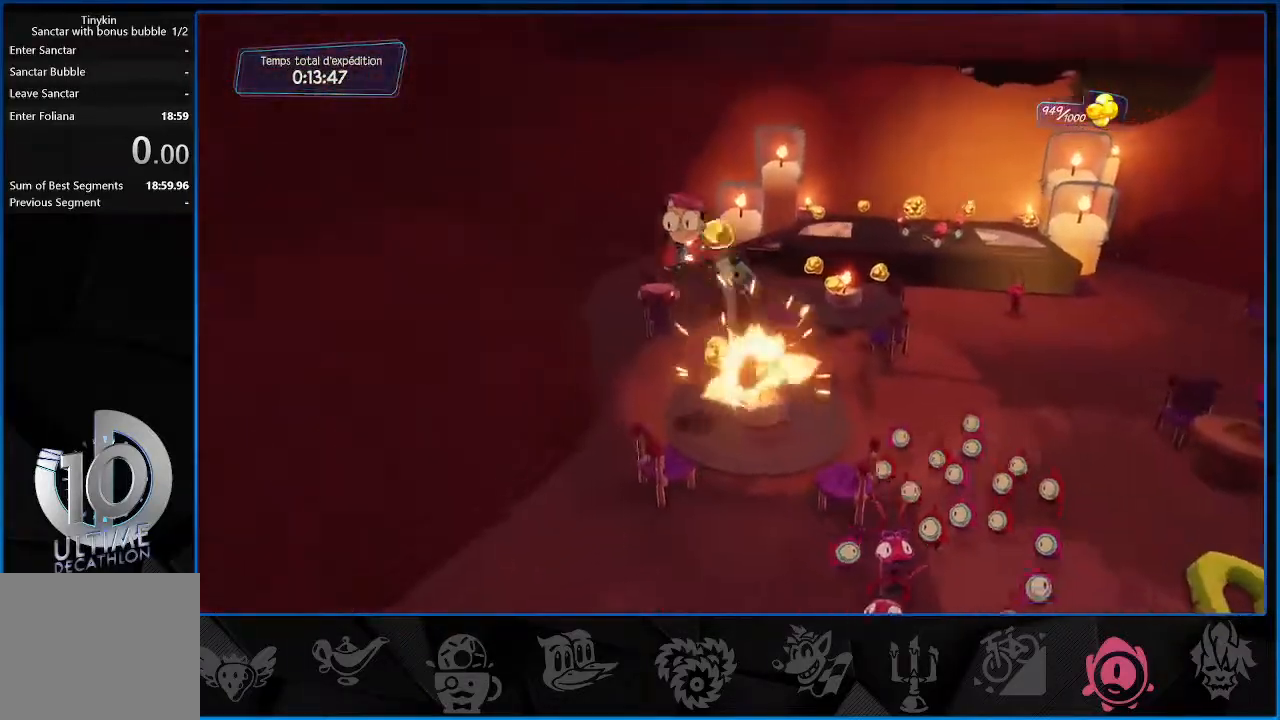
{"buttons": [], "left_stick": "down-right", "right_stick": "center", "events": [[67, "left_stick", "up-right"], [233, "left_stick", "right"], [333, "left_stick", "down-right"]]}
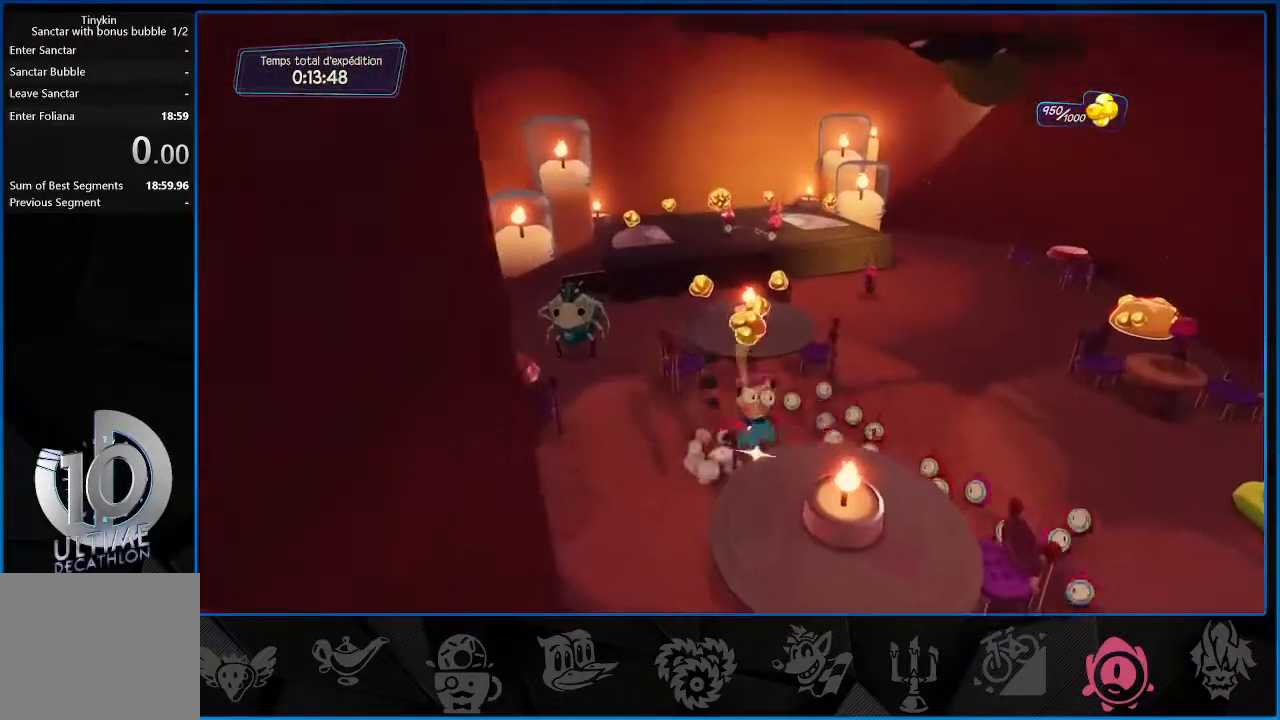
{"buttons": [], "left_stick": "up", "right_stick": "center", "events": [[17, "left_stick", "left"], [217, "left_stick", "up"], [233, "CROSS", "down"], [333, "CROSS", "up"]]}
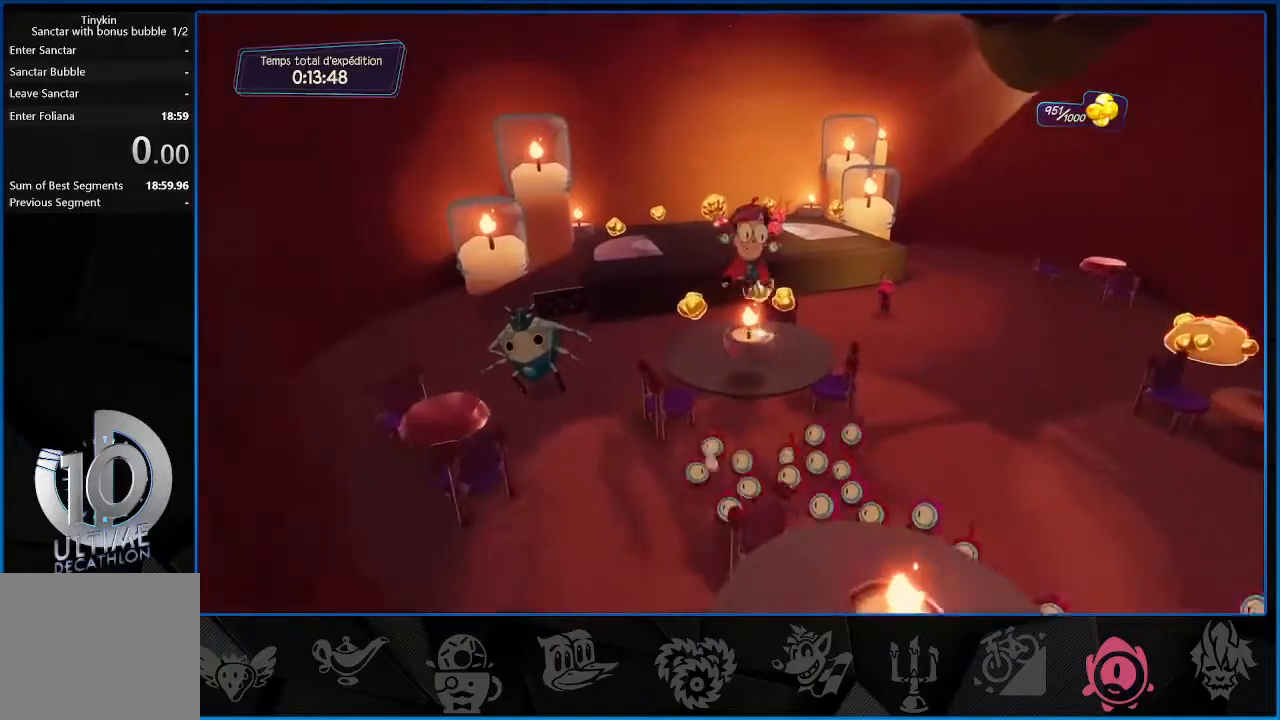
{"buttons": [], "left_stick": "up-left", "right_stick": "center", "events": [[33, "left_stick", "up-left"], [217, "left_stick", "up-right"], [433, "left_stick", "up-left"]]}
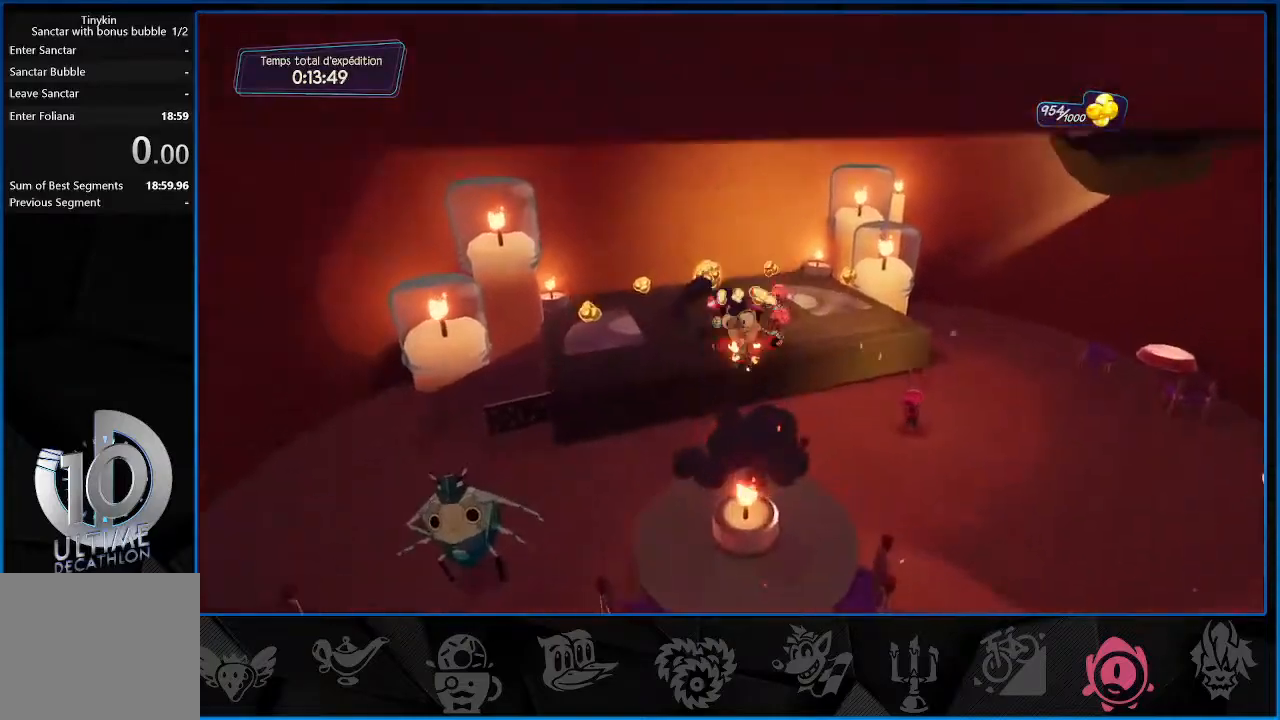
{"buttons": [], "left_stick": "up-left", "right_stick": "center", "events": [[167, "CROSS", "down"], [300, "CROSS", "up"]]}
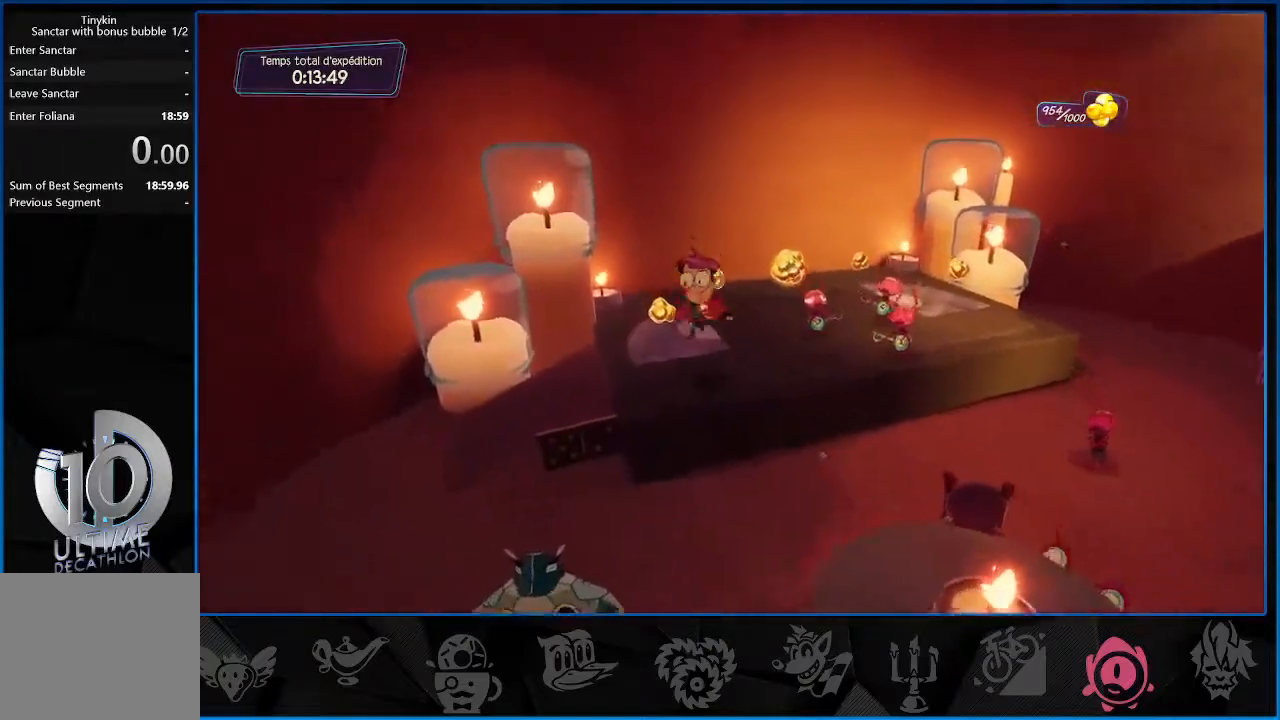
{"buttons": [], "left_stick": "up", "right_stick": "right", "events": [[117, "left_stick", "up"], [117, "right_stick", "right"]]}
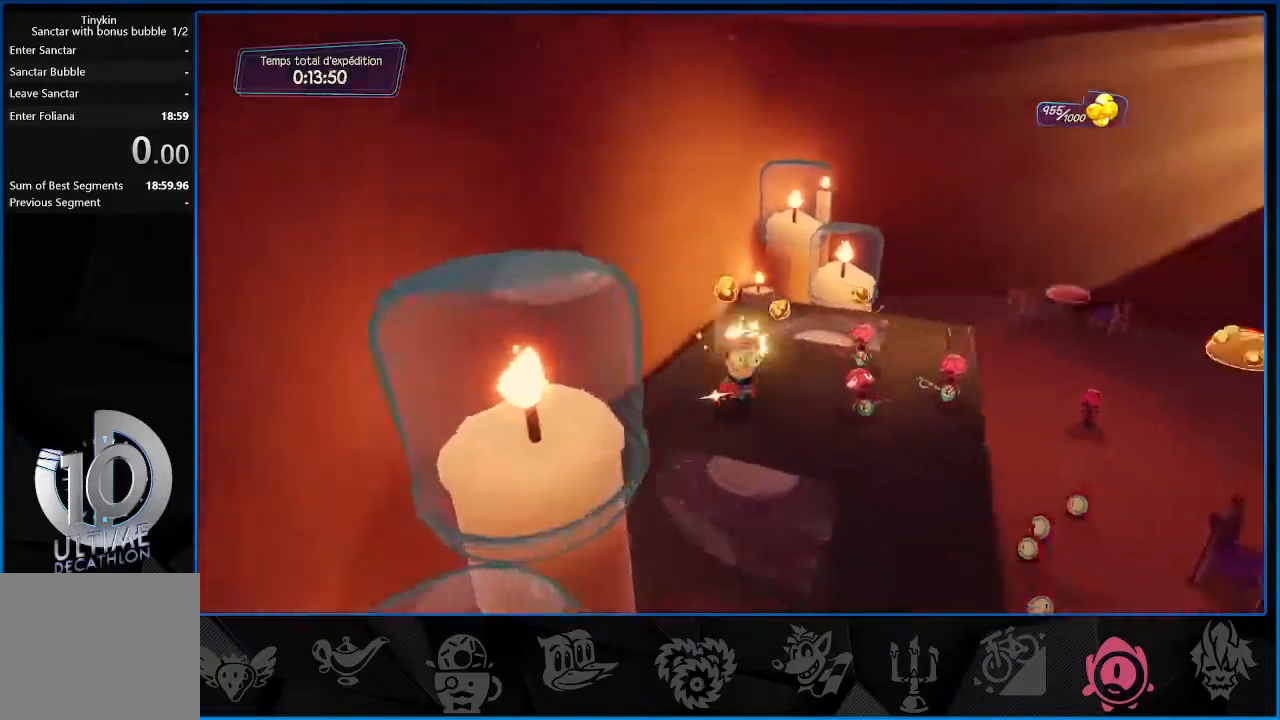
{"buttons": [], "left_stick": "up", "right_stick": "right", "events": [[167, "R2", "down"], [383, "R2", "up"]]}
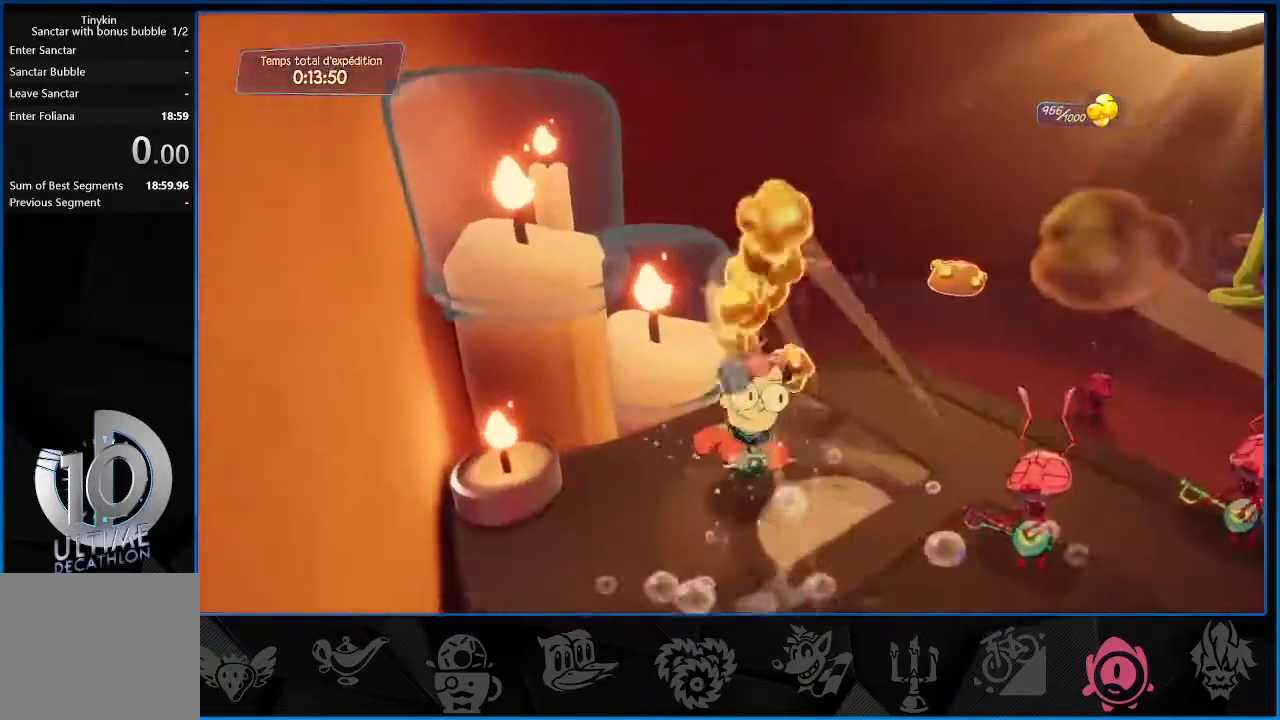
{"buttons": ["L2"], "left_stick": "up", "right_stick": "right", "events": [[133, "R2", "down"], [467, "R2", "up"], [500, "L2", "down"]]}